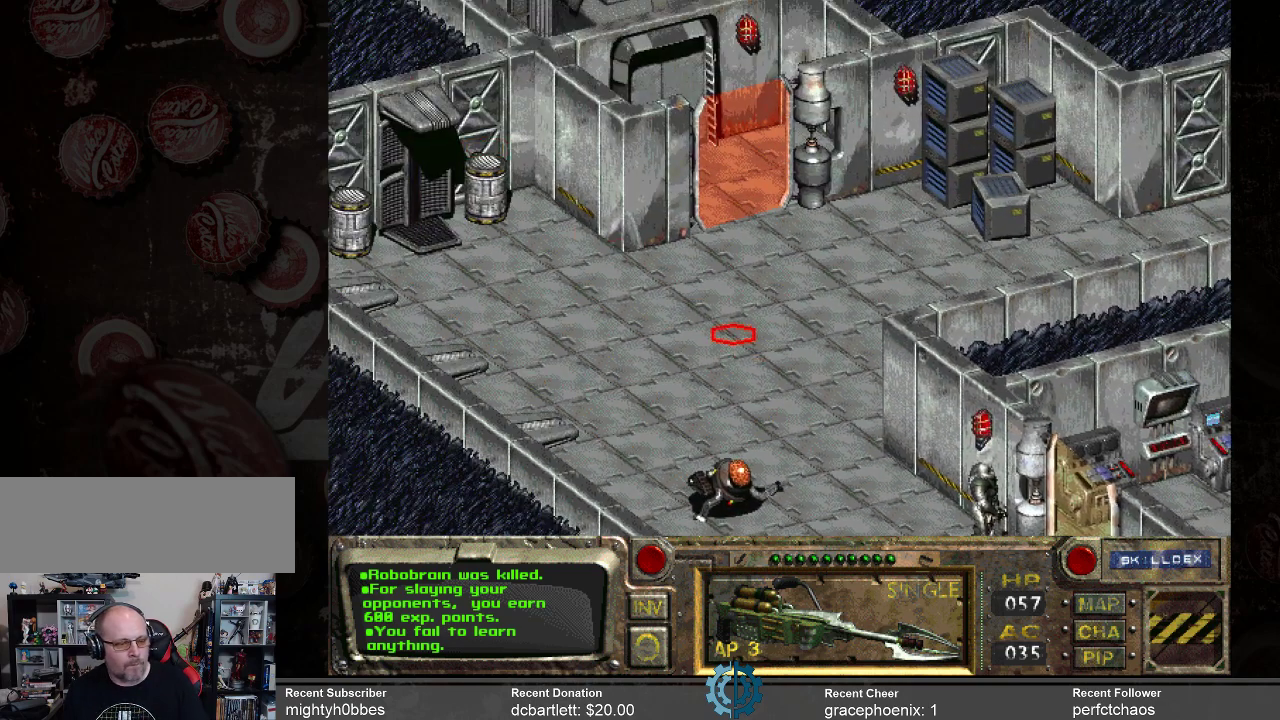
Gameplay with keyboard and mouse; each line is a JSON object with the keys and mouse buttons held at the frame after it. "events" lists presses ("down") and releases ("up") of ".", "/", "0", "1", "2", "3", "4", "5", "6", "7", "8", "9", "a", "alt_l", "alt_r", "b", "backslash", "backspace", "c", "caps_lock", "comma", "ctrl_l", "ctrl_r", "d", "e", "equals", "f", "g", "h", "i", "j", "k", "l", "lbracket", "m", "minus", "n", "o", "p", "q", "quote", "r", "rbracket", "return", "s", "semicolon", "shift_l", "shift_r", "space", "super", "t", "tab", "tilde", "u", "v", "w", "x", "y", "z", "mouse_left" and "mouse_right" between this image and that frame as [ms after this image, input, new state], when the widget could be followed in between. "mouse_left", "mouse_right" = the "left", "right" buttons of the "mouse" list. No other keys are recorded. Not read: mouse_move.
{"keys": [], "mouse": [], "events": [[200, "mouse_right", "down"], [267, "mouse_right", "up"]]}
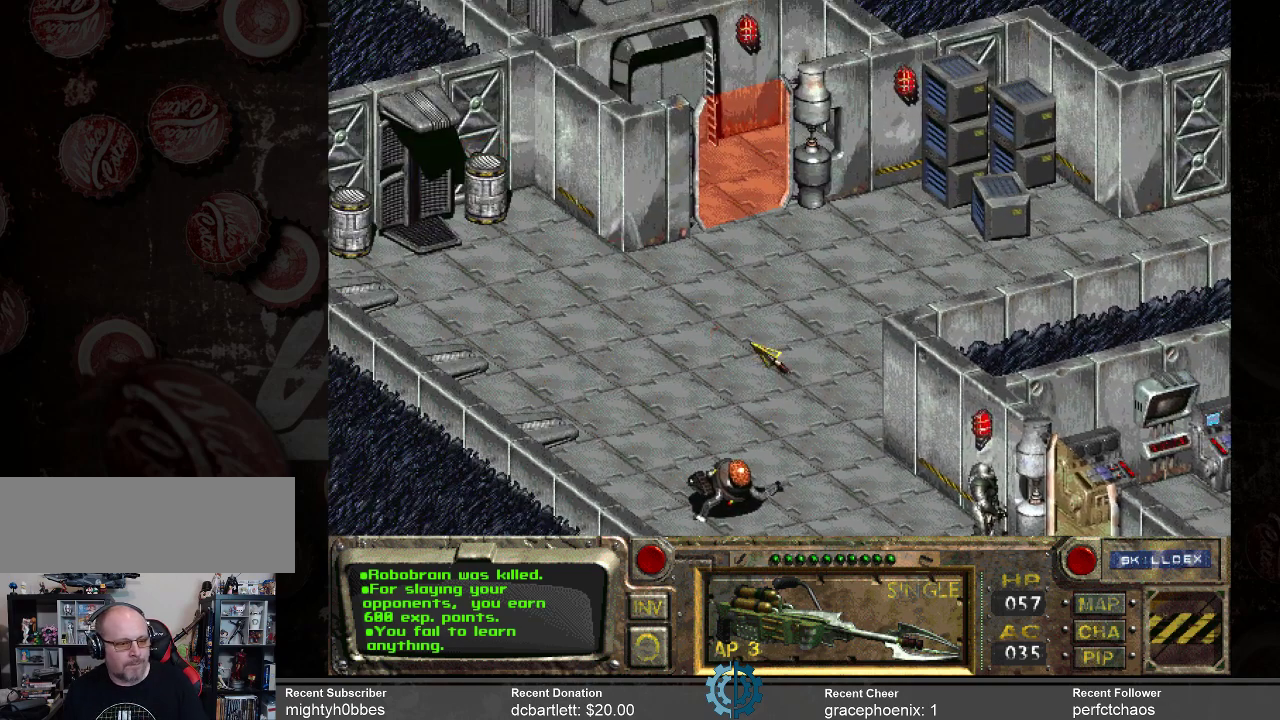
{"keys": [], "mouse": [], "events": [[400, "mouse_right", "down"], [500, "mouse_right", "up"]]}
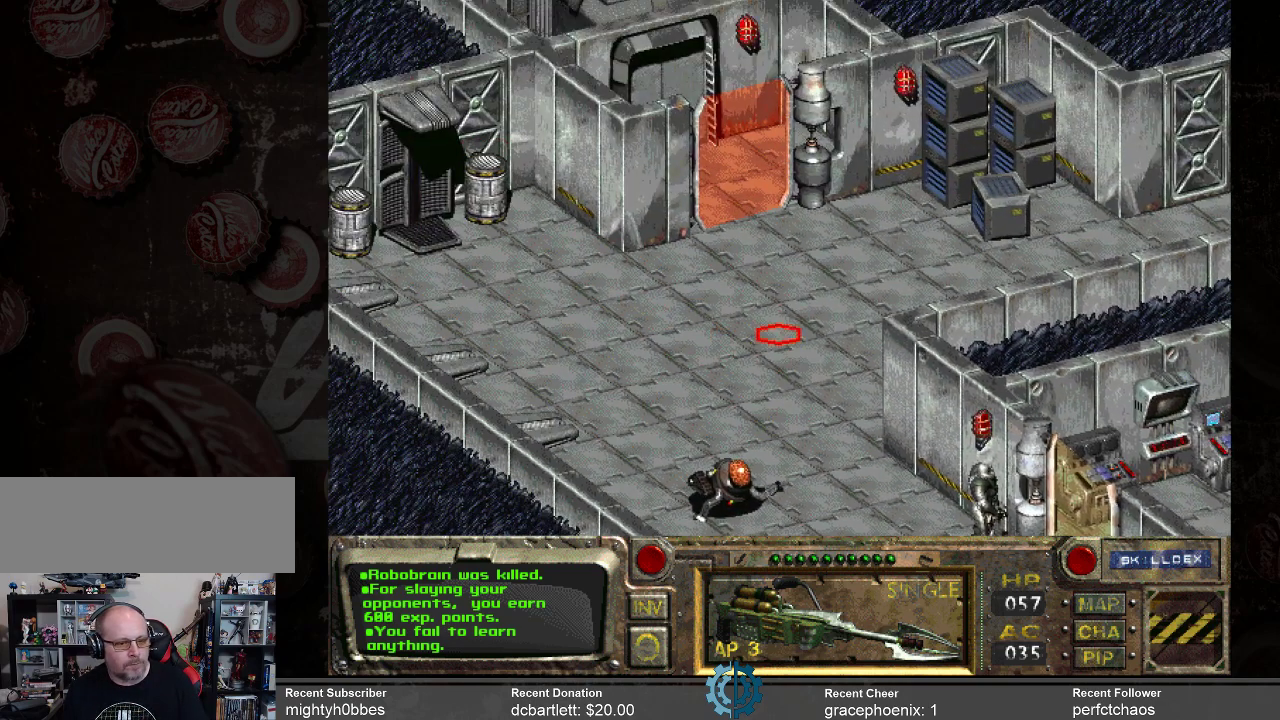
{"keys": [], "mouse": [], "events": [[200, "mouse_left", "down"], [267, "mouse_left", "up"]]}
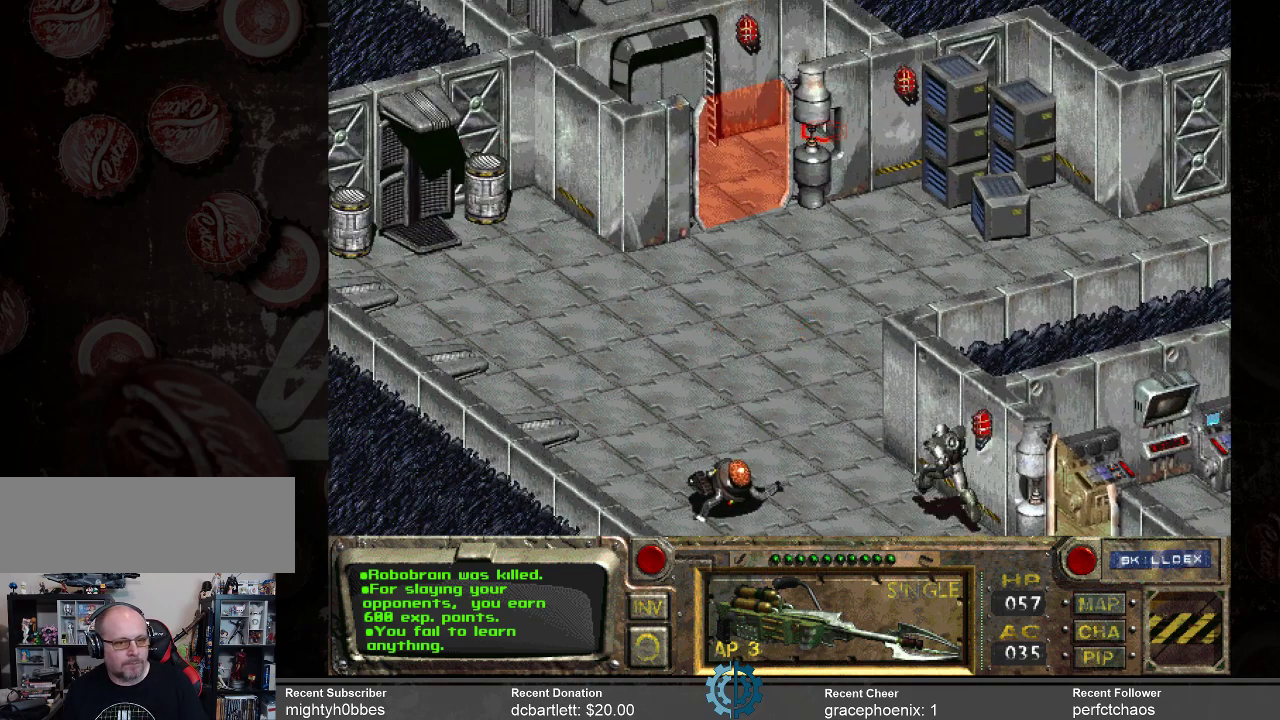
{"keys": [], "mouse": [], "events": []}
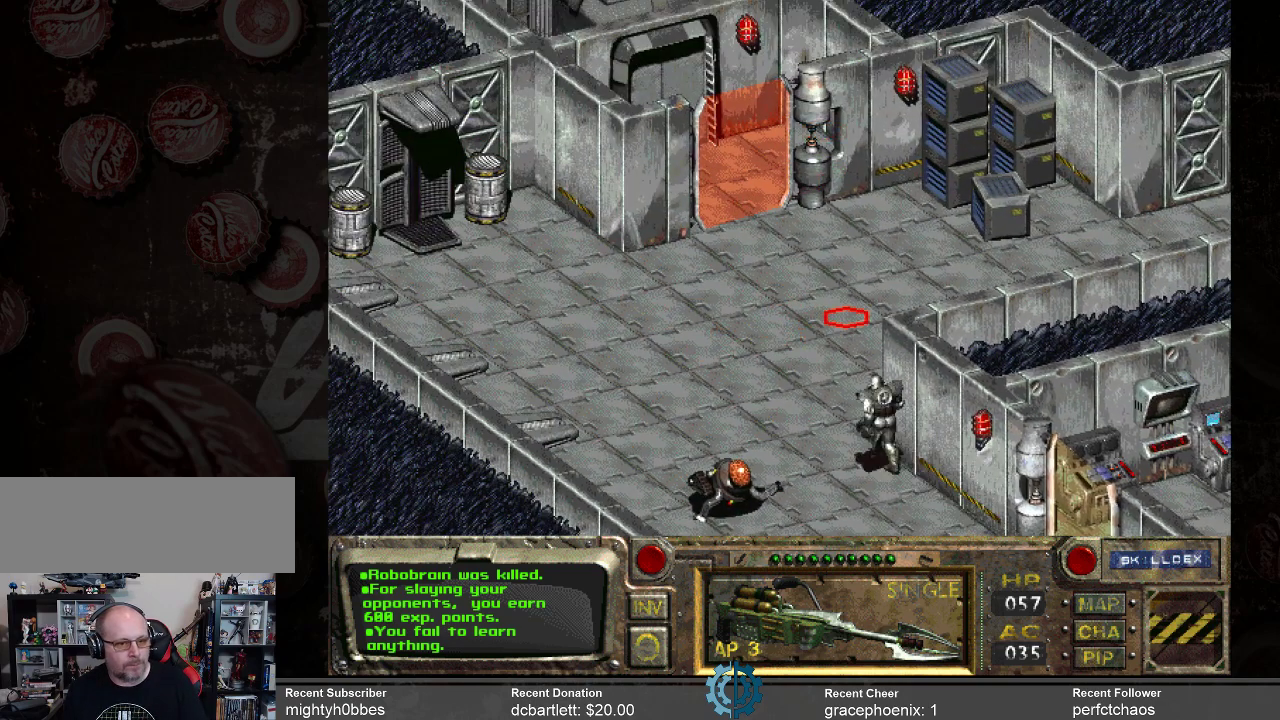
{"keys": [], "mouse": [], "events": []}
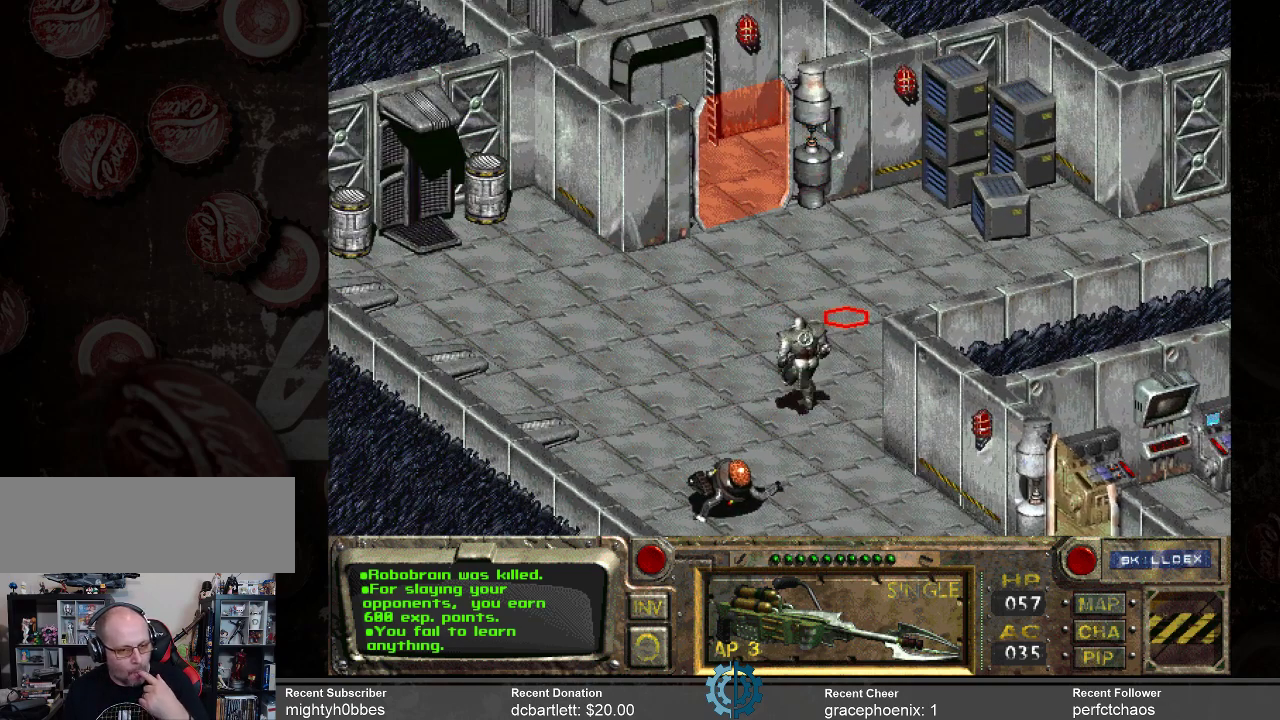
{"keys": [], "mouse": [], "events": []}
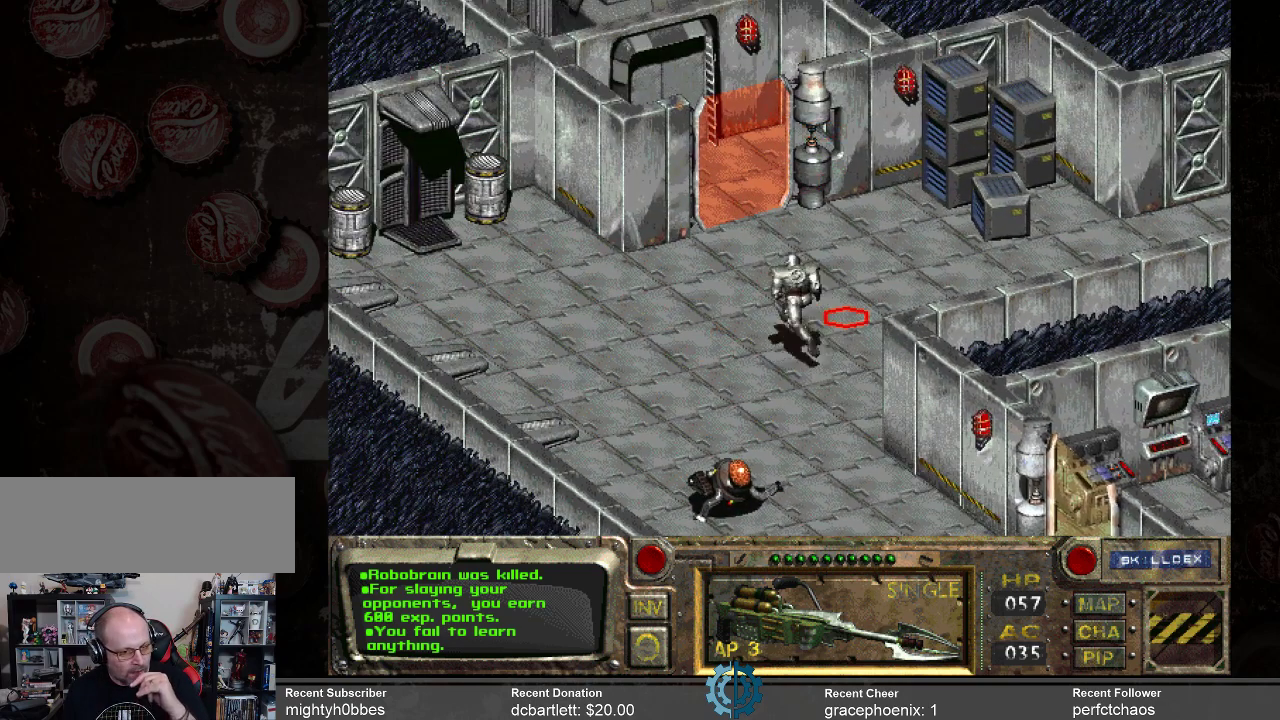
{"keys": [], "mouse": [], "events": []}
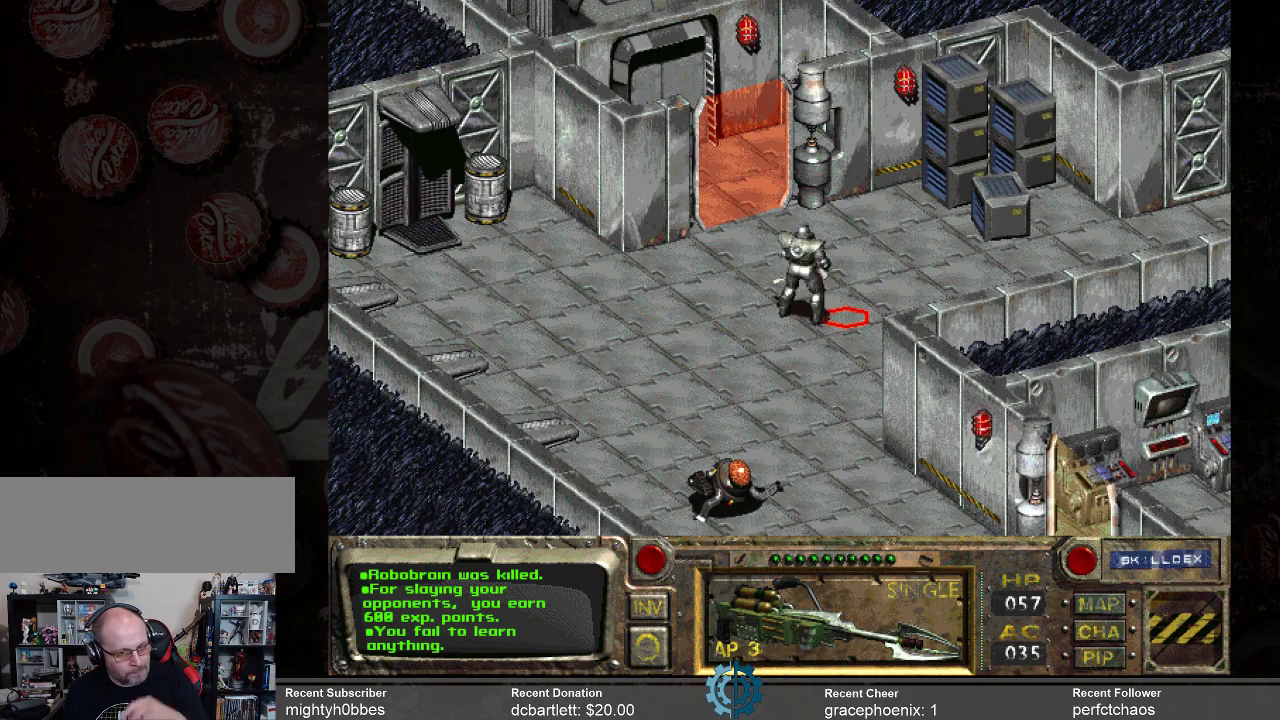
{"keys": [], "mouse": [], "events": []}
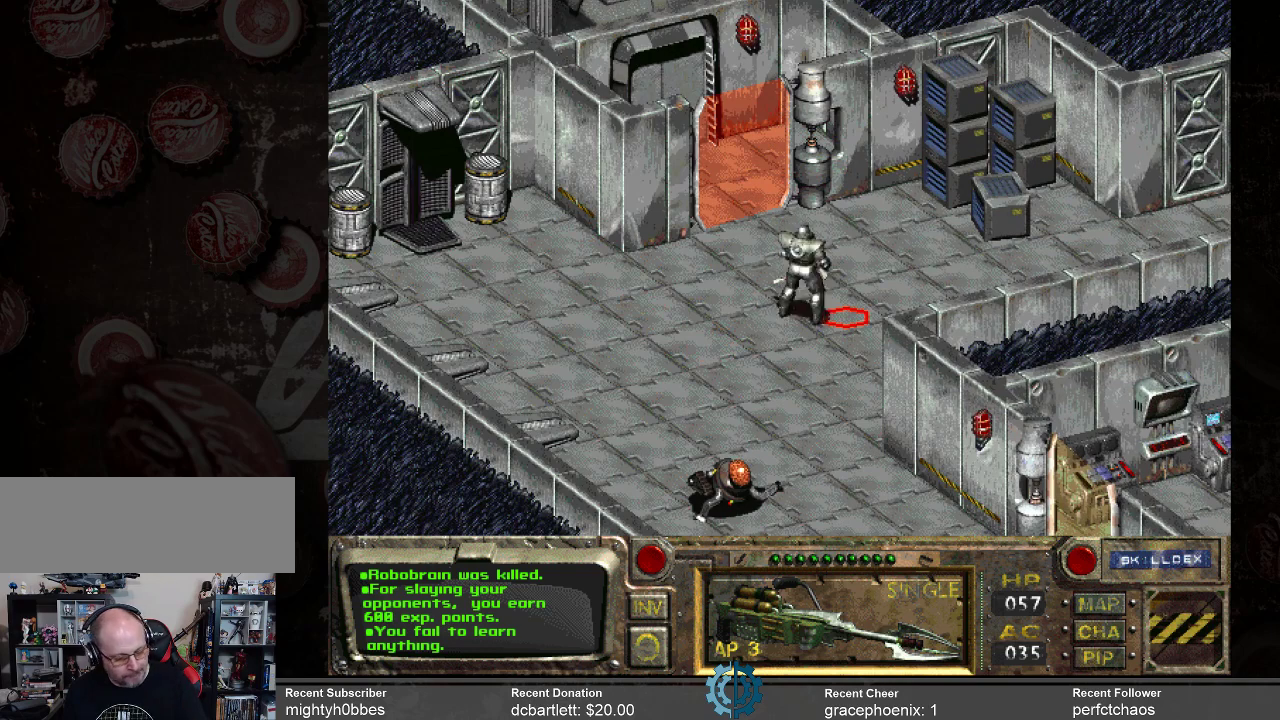
{"keys": [], "mouse": [], "events": []}
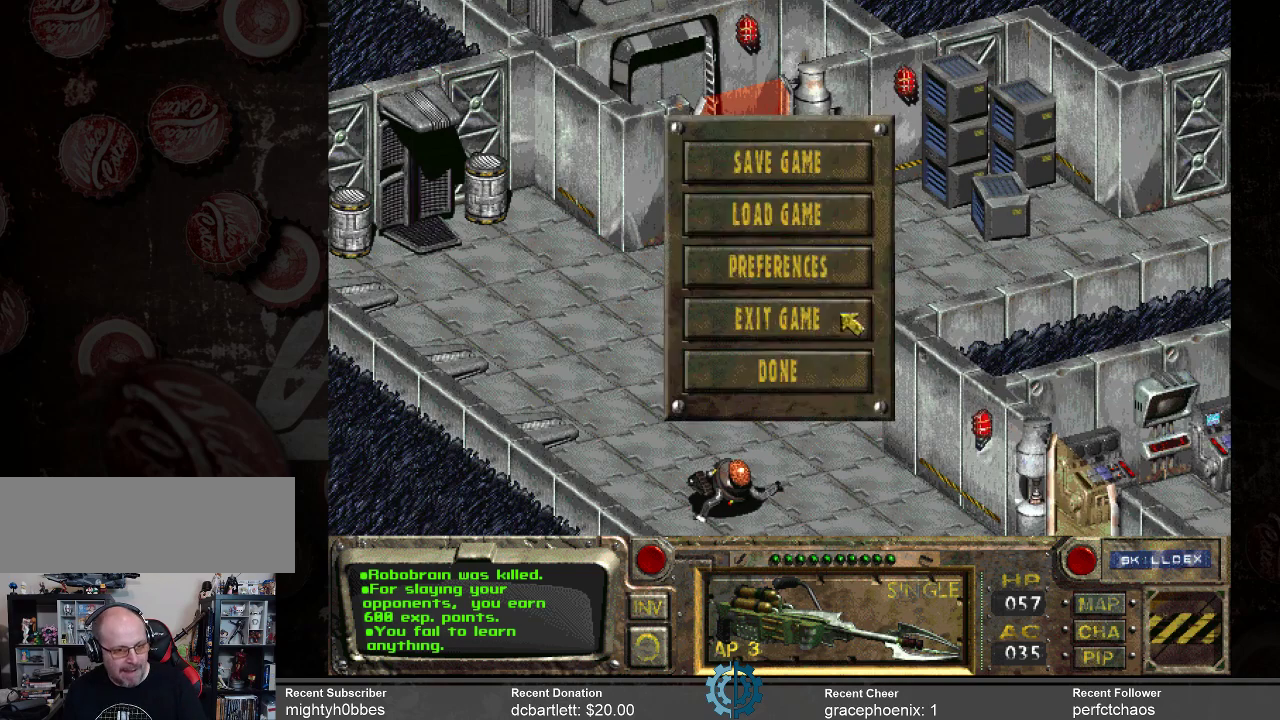
{"keys": [], "mouse": [], "events": []}
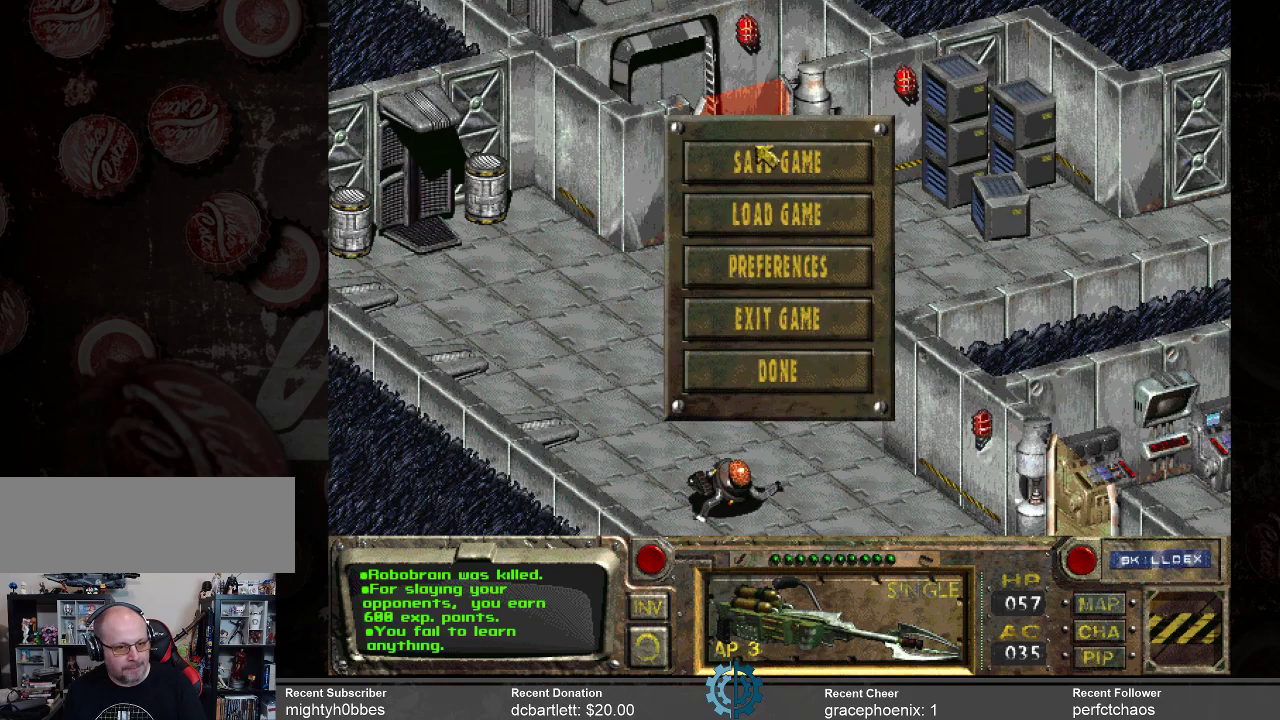
{"keys": [], "mouse": [], "events": [[34, "mouse_left", "down"], [134, "mouse_left", "up"]]}
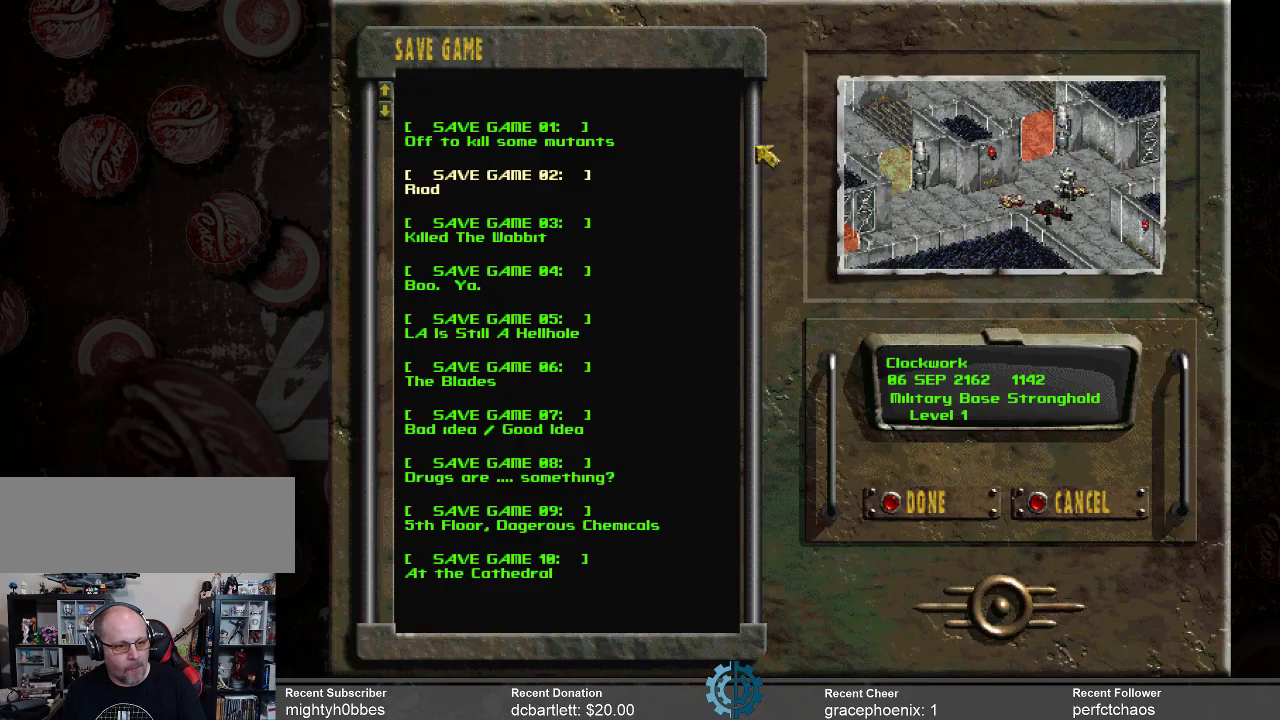
{"keys": [], "mouse": [], "events": []}
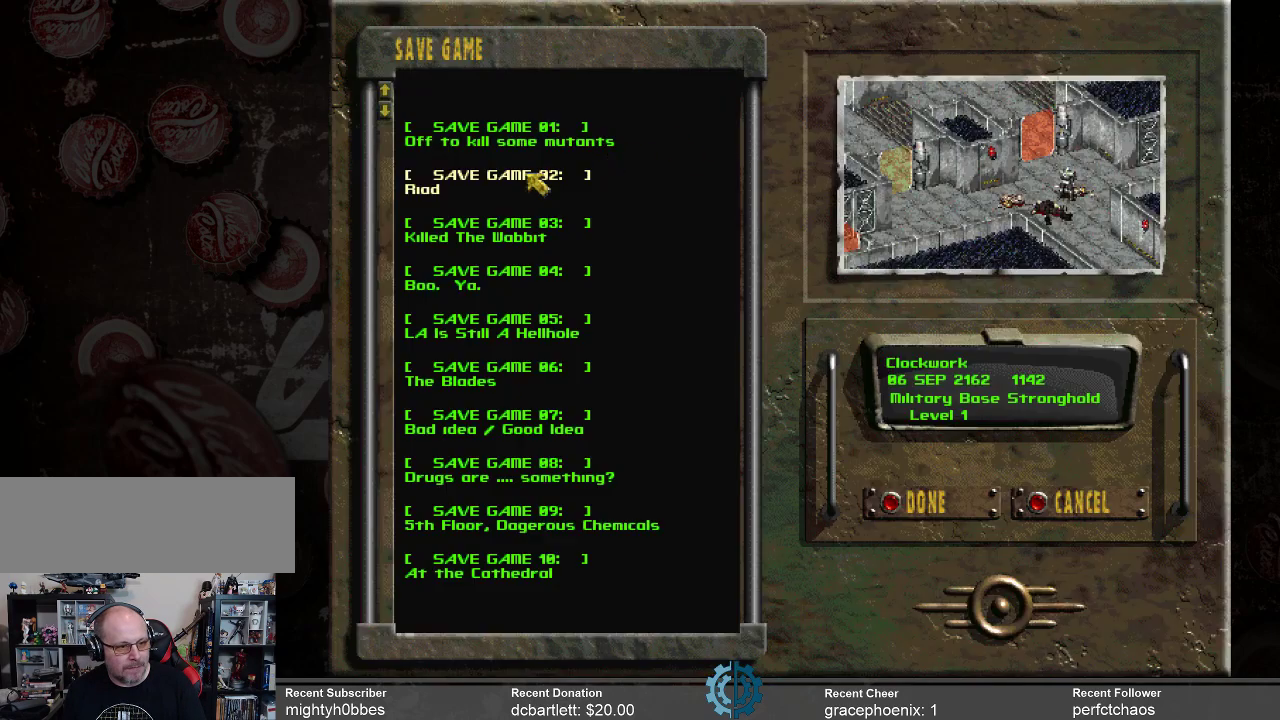
{"keys": [], "mouse": [], "events": [[234, "mouse_left", "down"], [300, "mouse_left", "up"], [400, "mouse_left", "down"], [434, "mouse_left", "up"]]}
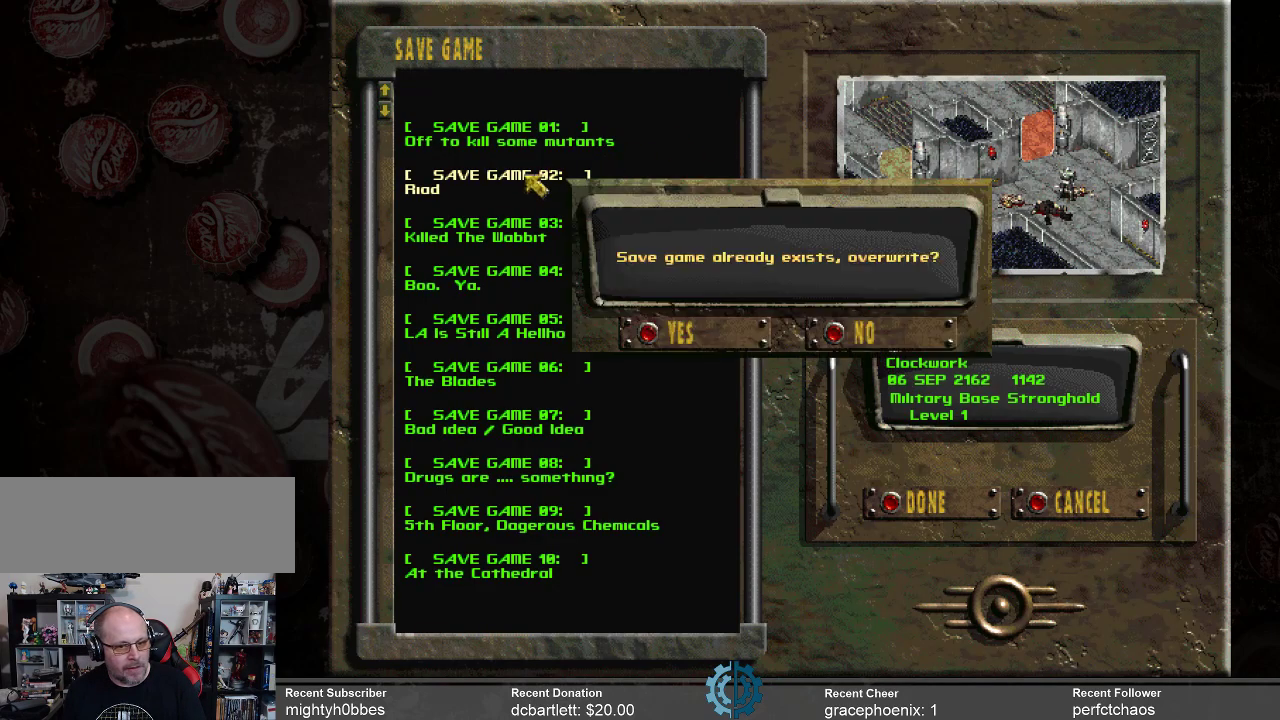
{"keys": [], "mouse": [], "events": []}
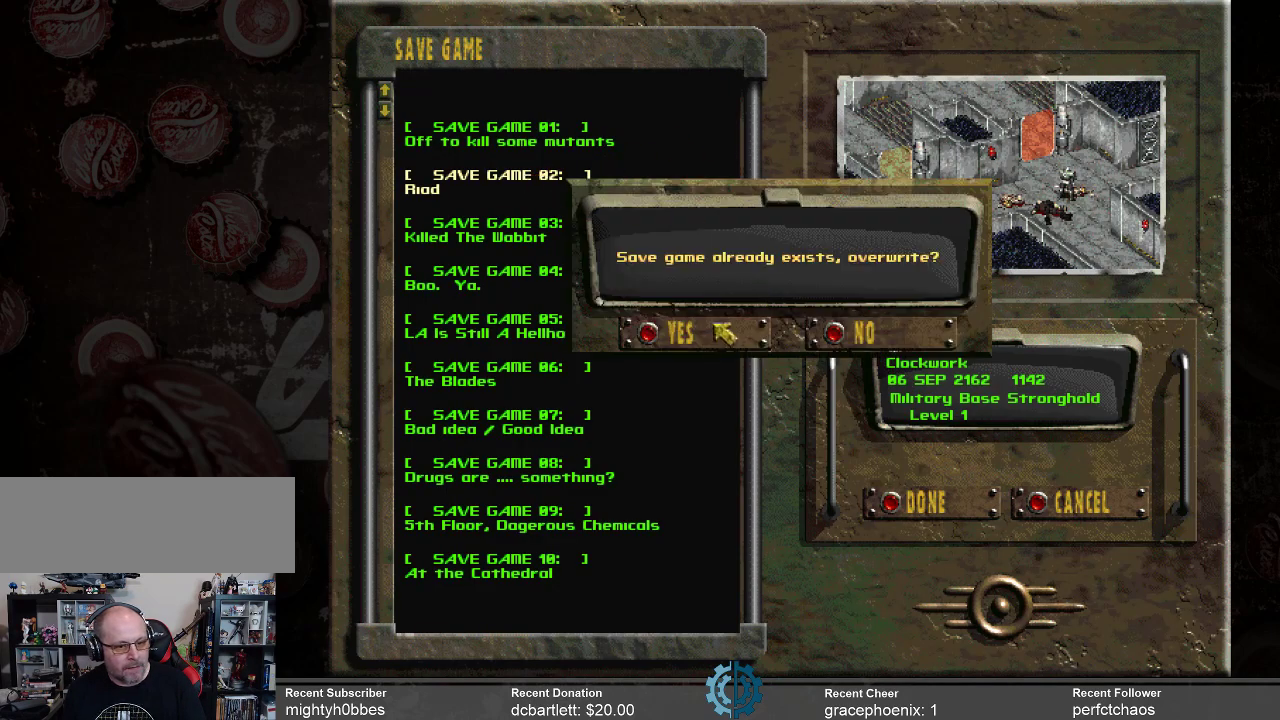
{"keys": [], "mouse": [], "events": []}
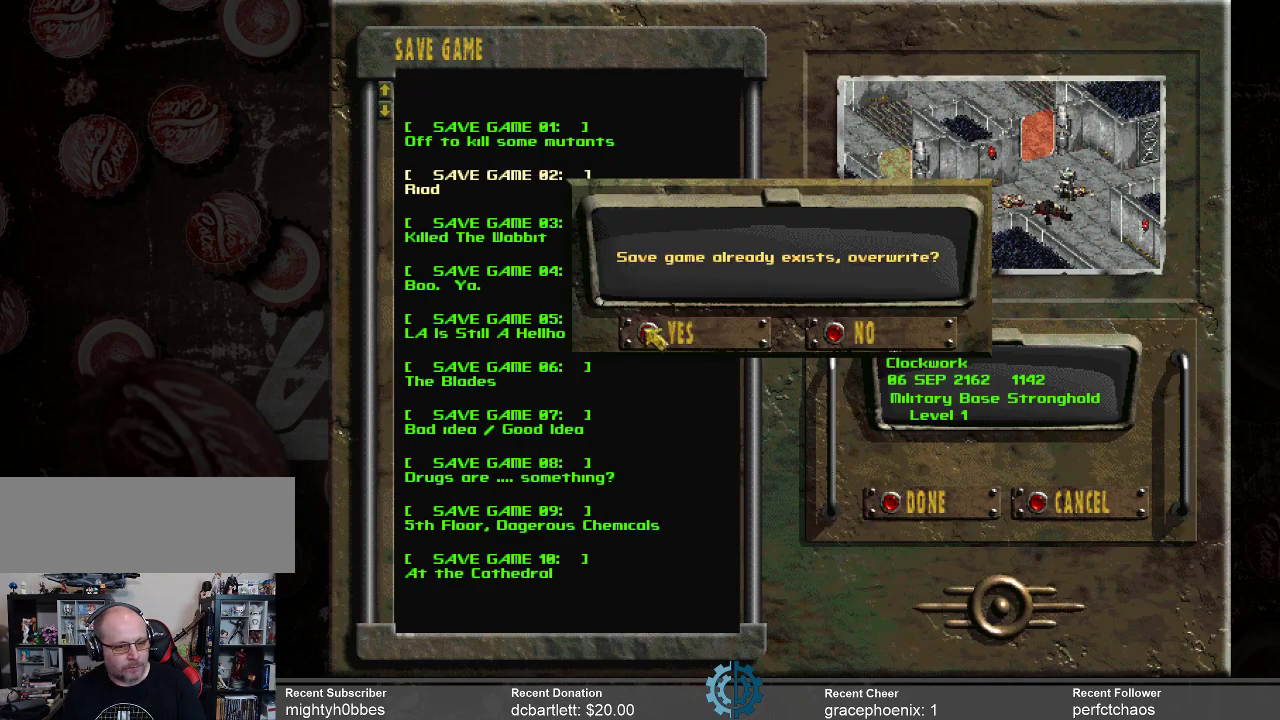
{"keys": [], "mouse": [], "events": [[100, "mouse_left", "down"], [200, "mouse_left", "up"]]}
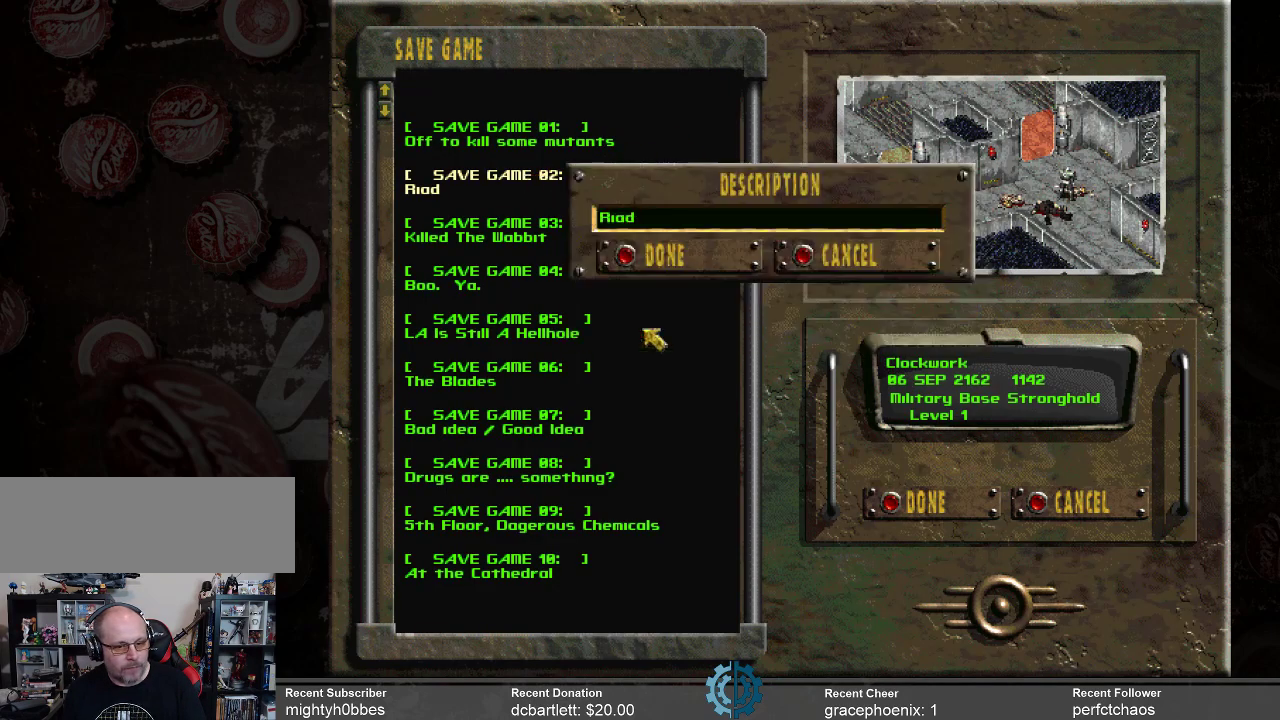
{"keys": [], "mouse": [], "events": []}
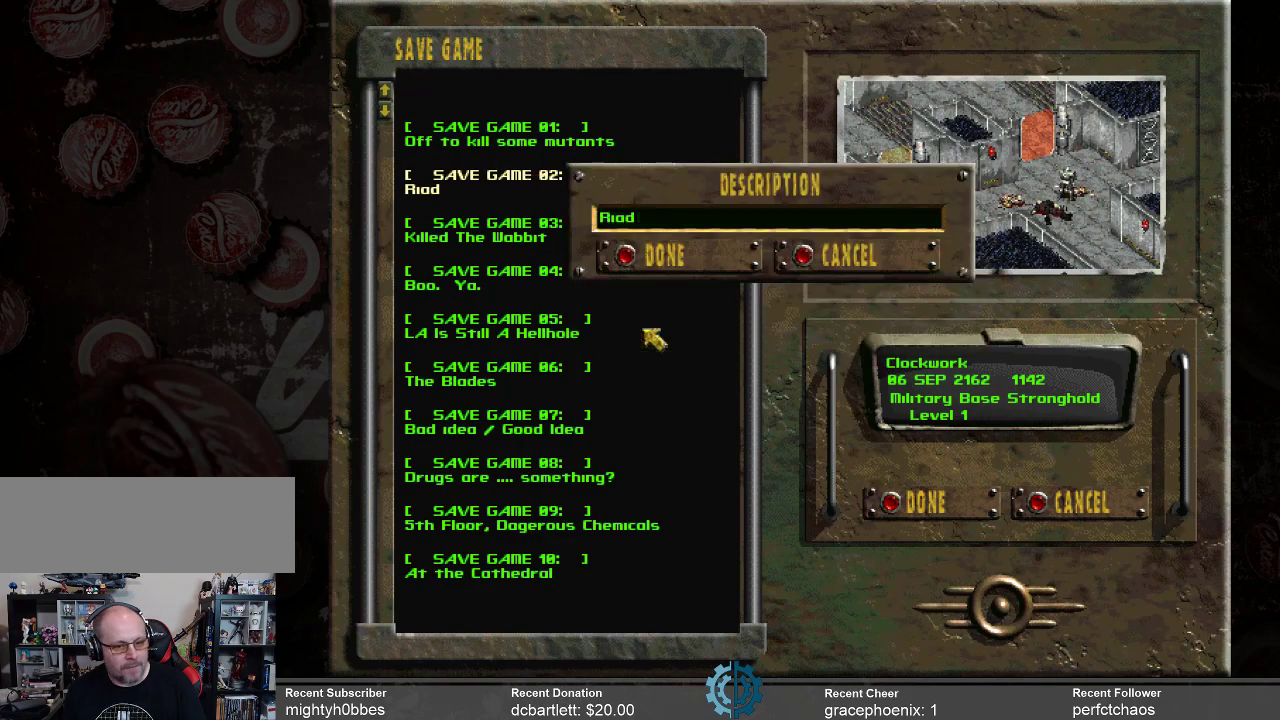
{"keys": [], "mouse": [], "events": []}
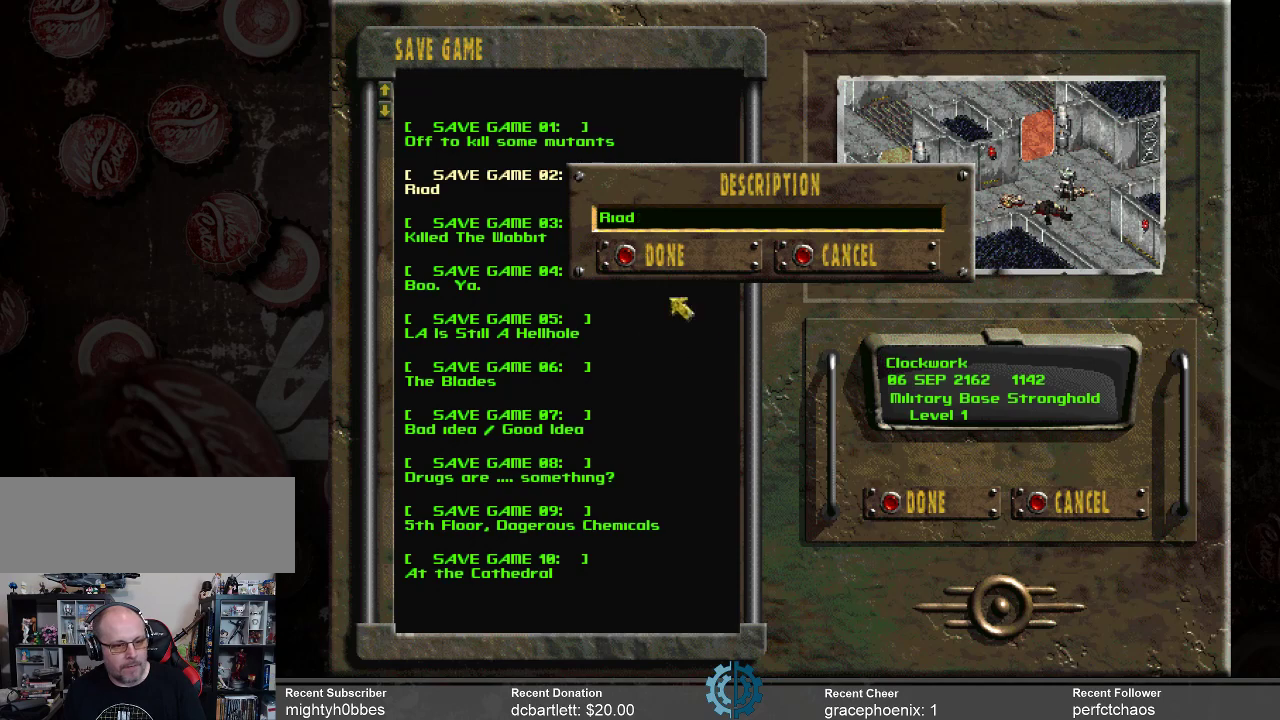
{"keys": [], "mouse": [], "events": []}
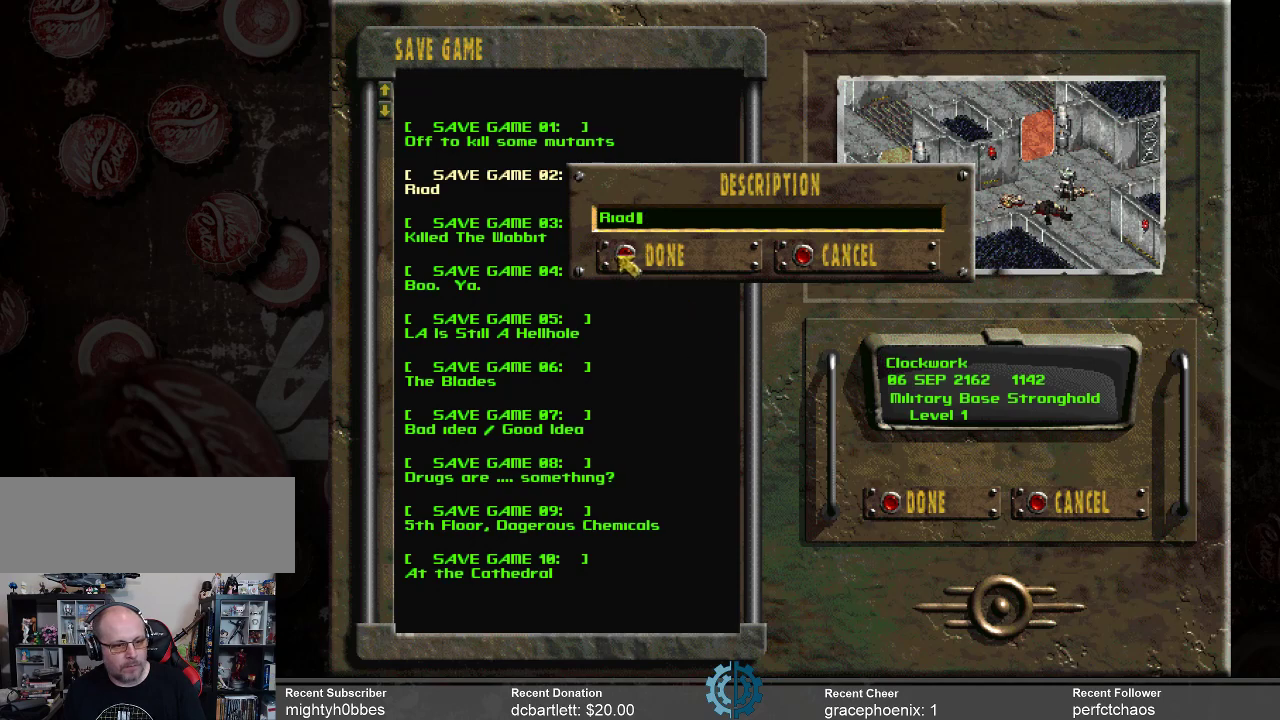
{"keys": [], "mouse": [], "events": [[134, "mouse_left", "down"], [167, "mouse_left", "up"]]}
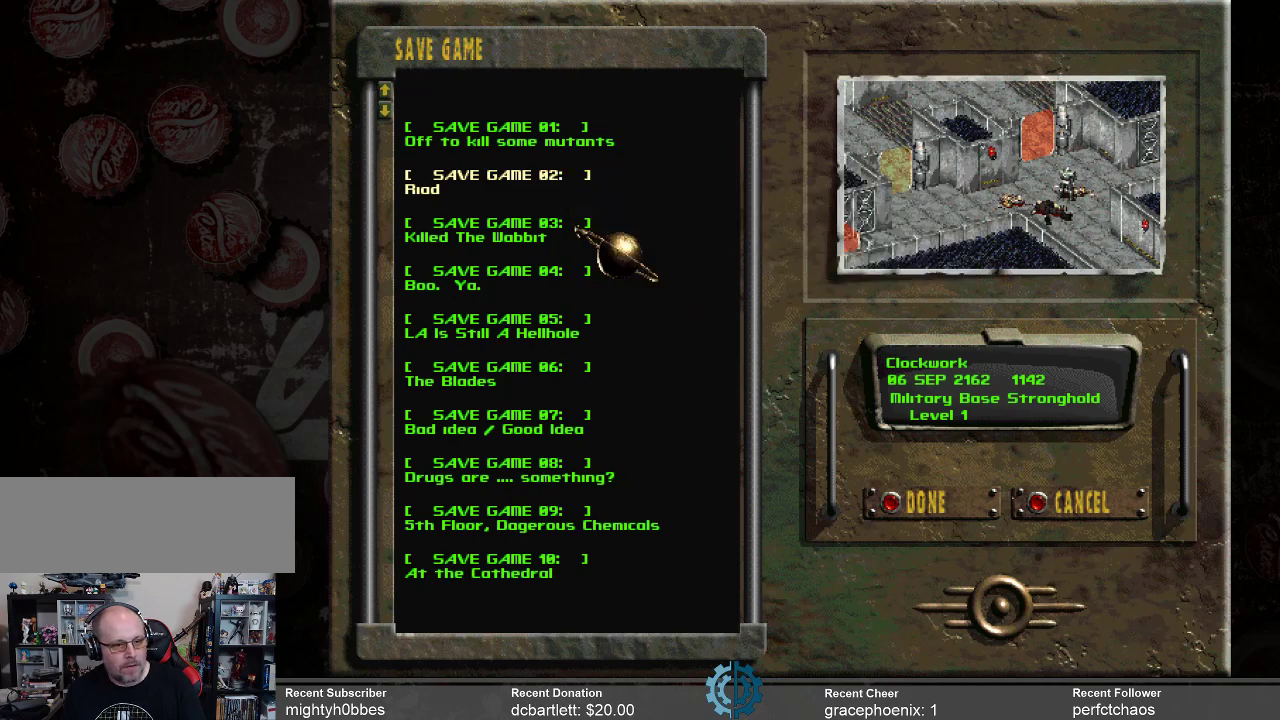
{"keys": [], "mouse": [], "events": []}
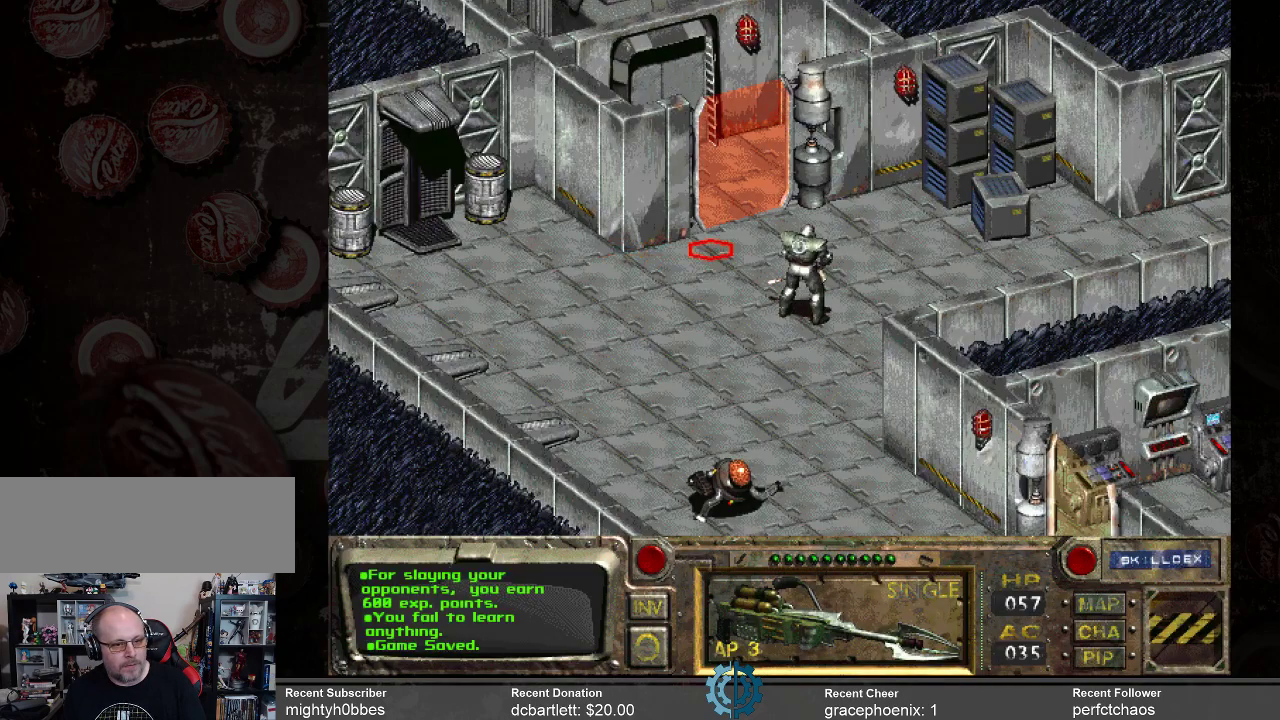
{"keys": [], "mouse": [], "events": []}